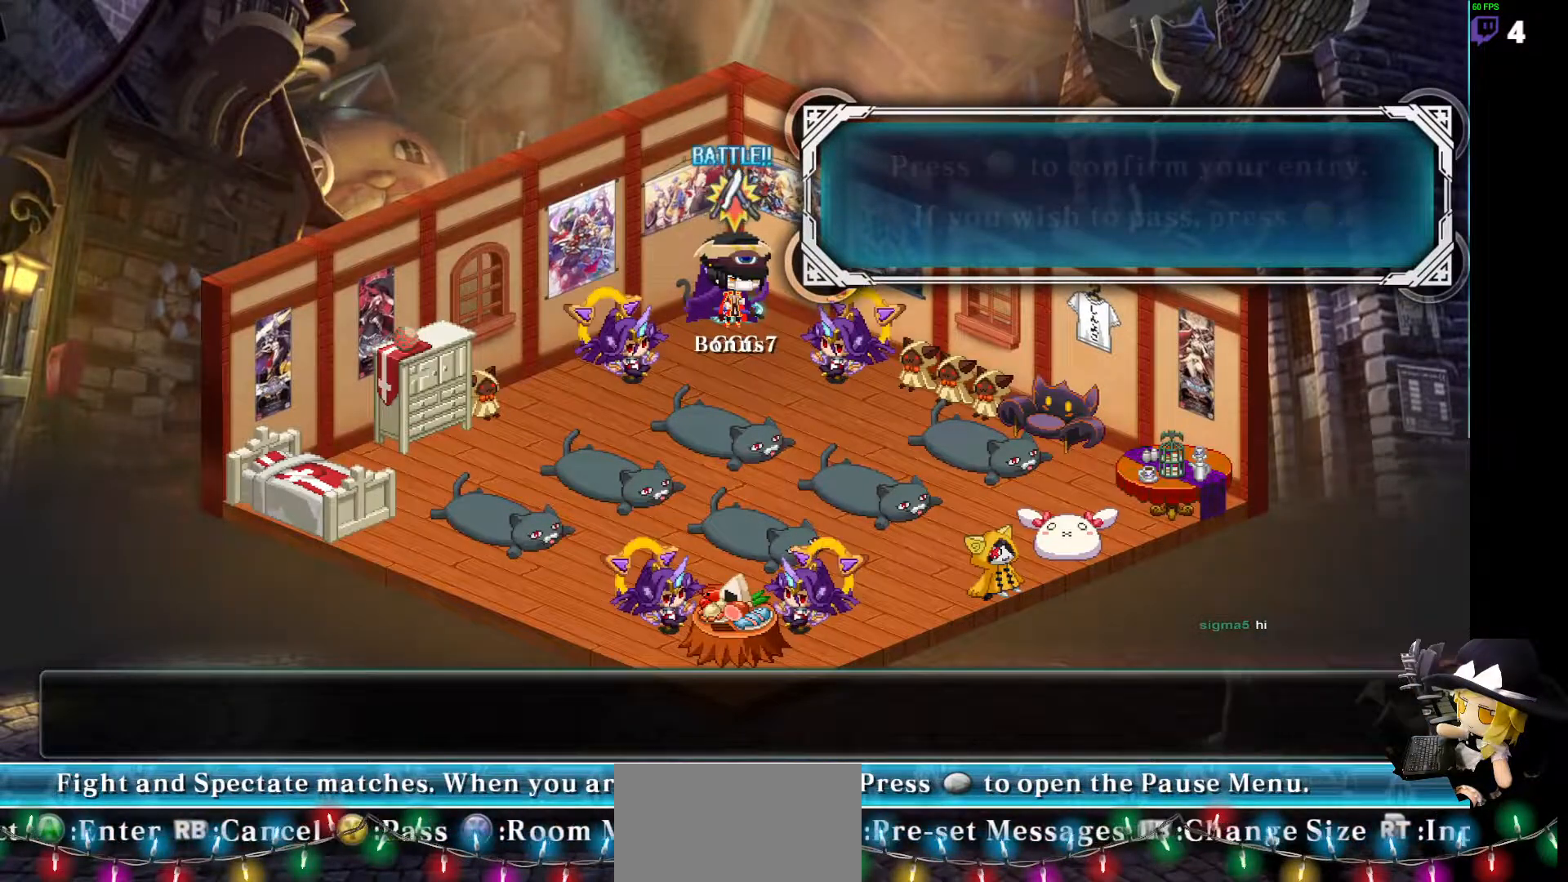
Gameplay with a controller (arcade stick); each line is a JSON object with the inputs held at the frame after it. "events" lists button and stick changes between this image and that frame as [ms after this image, input, new state], when the widget could be followed in between. Not read: DPAD_DOWN L3 R3 other_buttons.
{"buttons": [], "events": []}
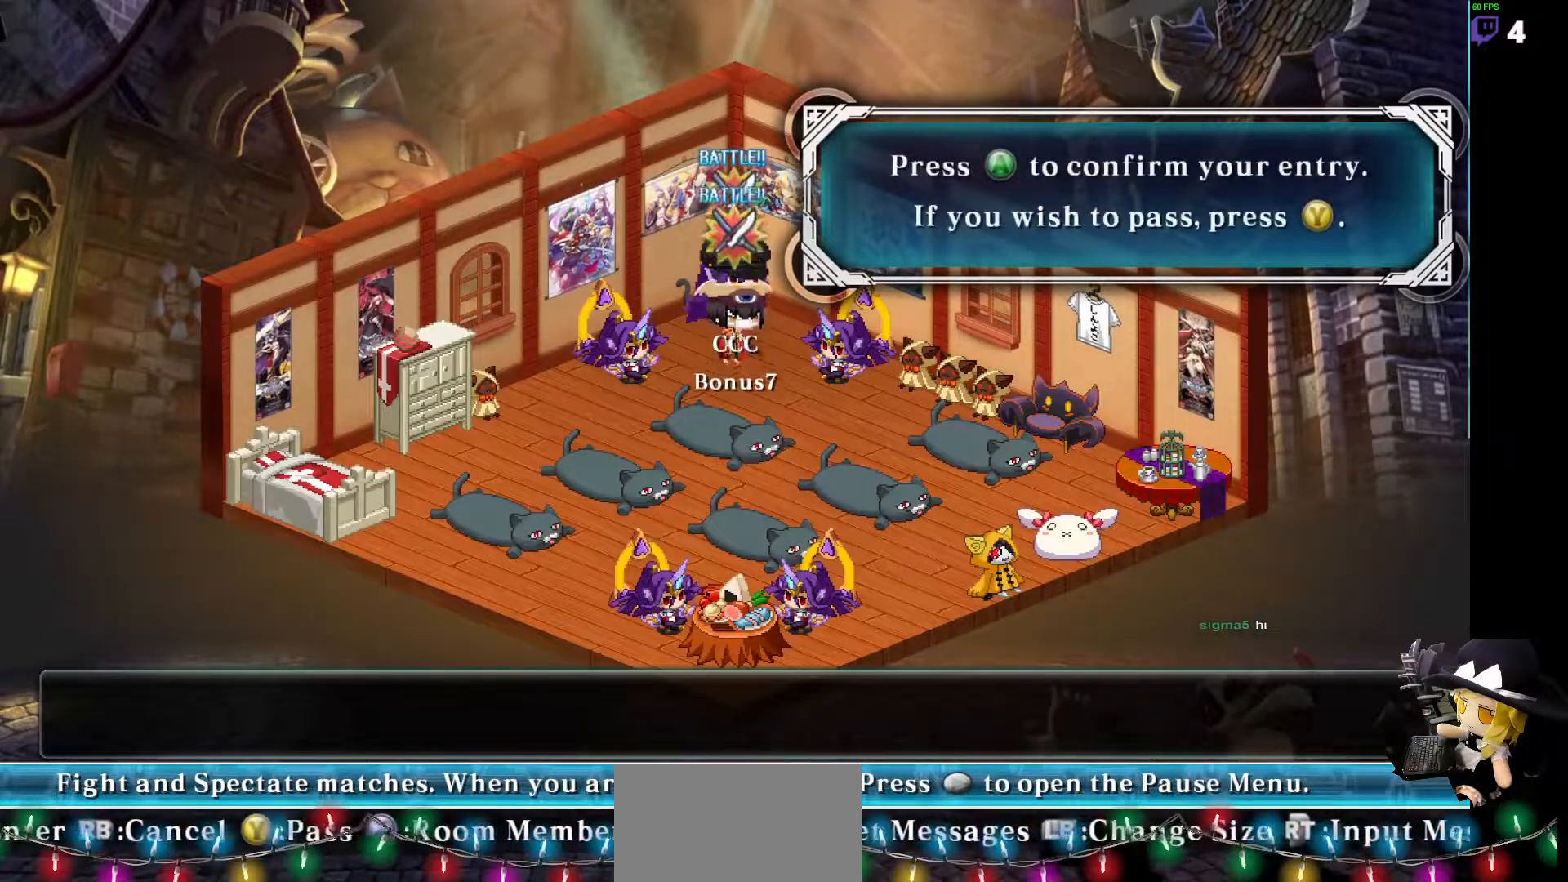
{"buttons": ["DPAD_RIGHT"], "events": [[152, "DPAD_RIGHT", "down"]]}
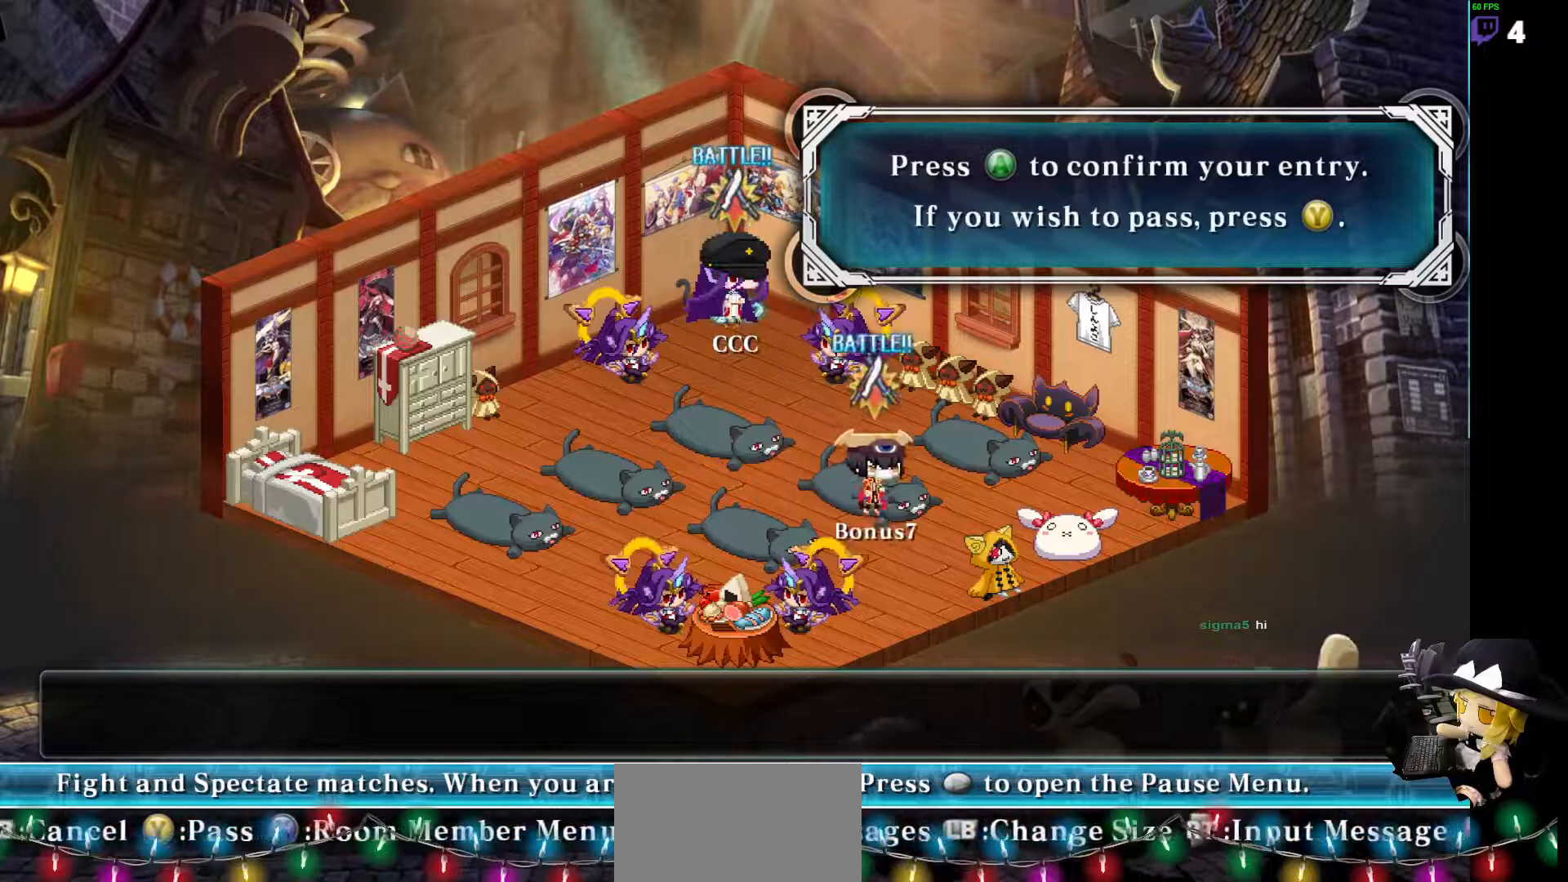
{"buttons": ["DPAD_LEFT"], "events": [[455, "DPAD_RIGHT", "up"], [505, "DPAD_LEFT", "down"]]}
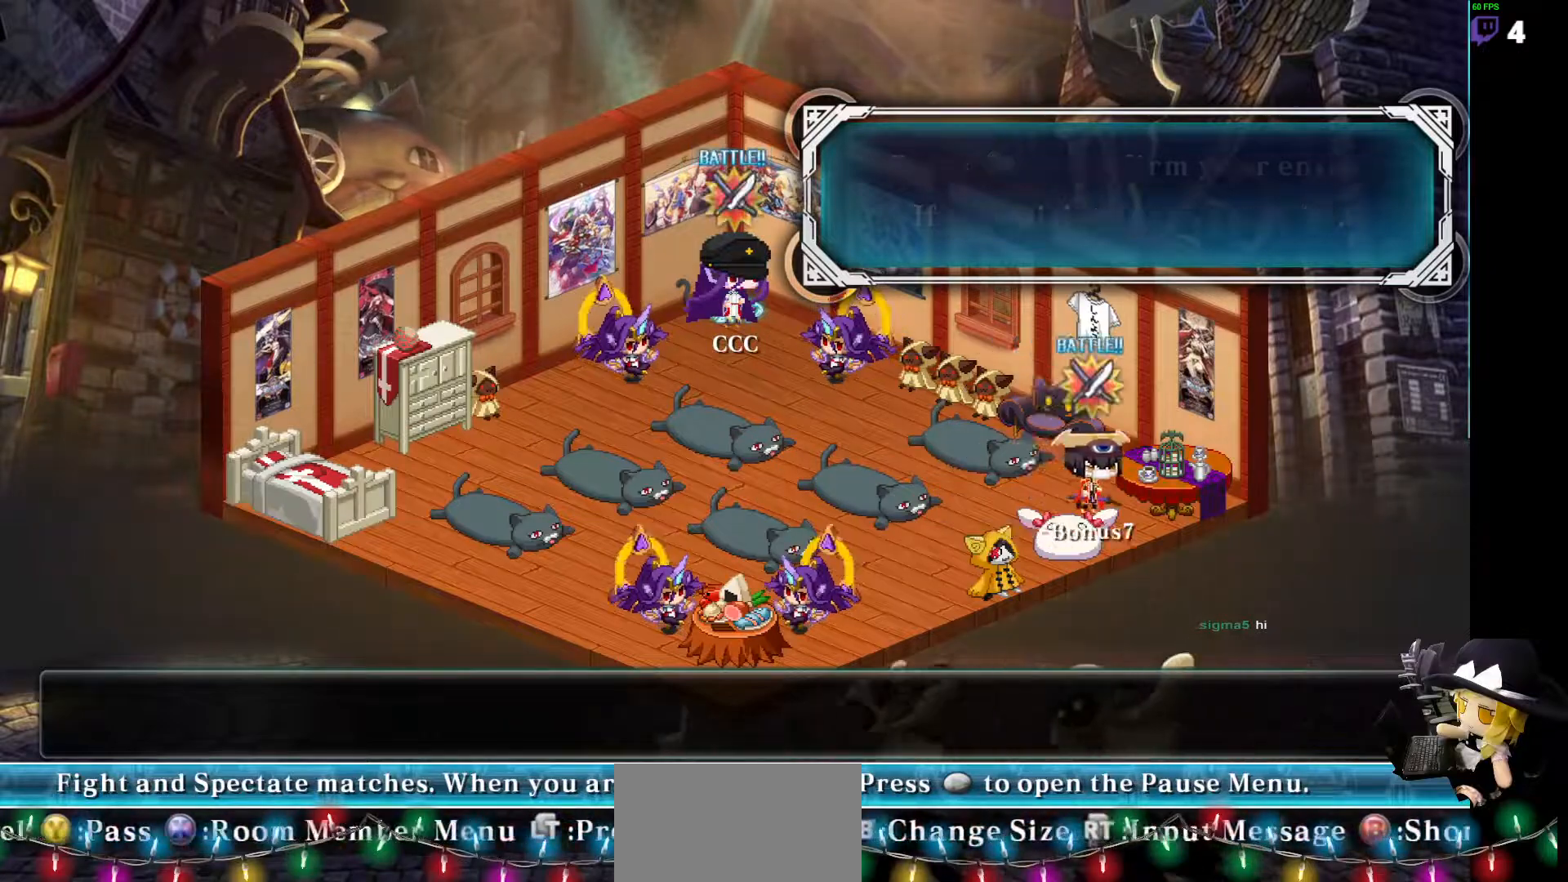
{"buttons": [], "events": [[371, "DPAD_LEFT", "up"]]}
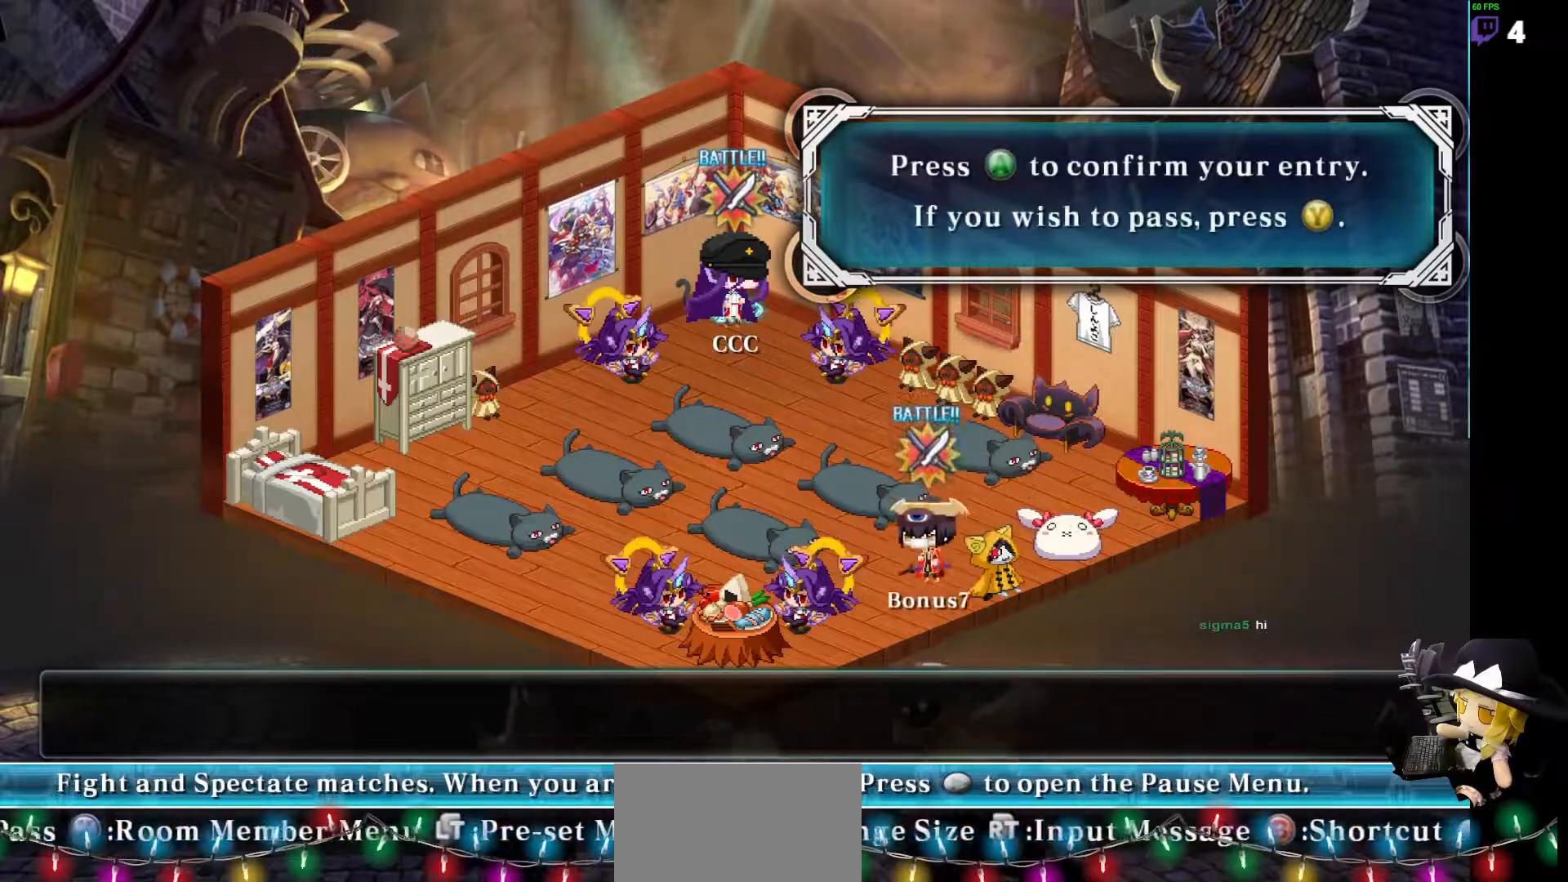
{"buttons": ["DPAD_UP"], "events": [[337, "DPAD_UP", "down"]]}
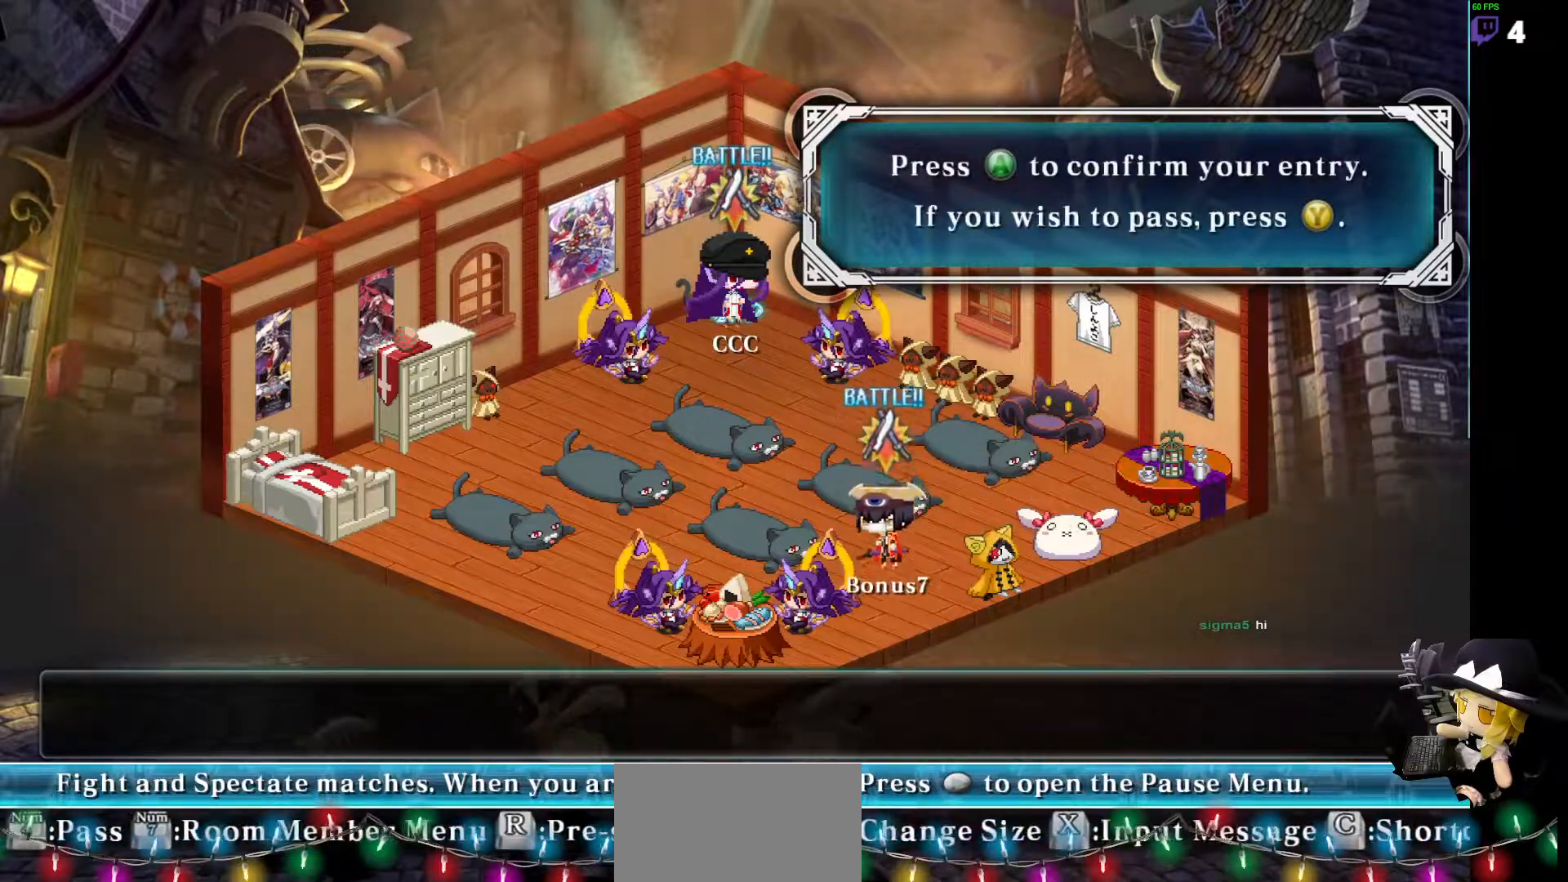
{"buttons": ["DPAD_LEFT"], "events": [[17, "DPAD_LEFT", "down"], [84, "DPAD_UP", "up"]]}
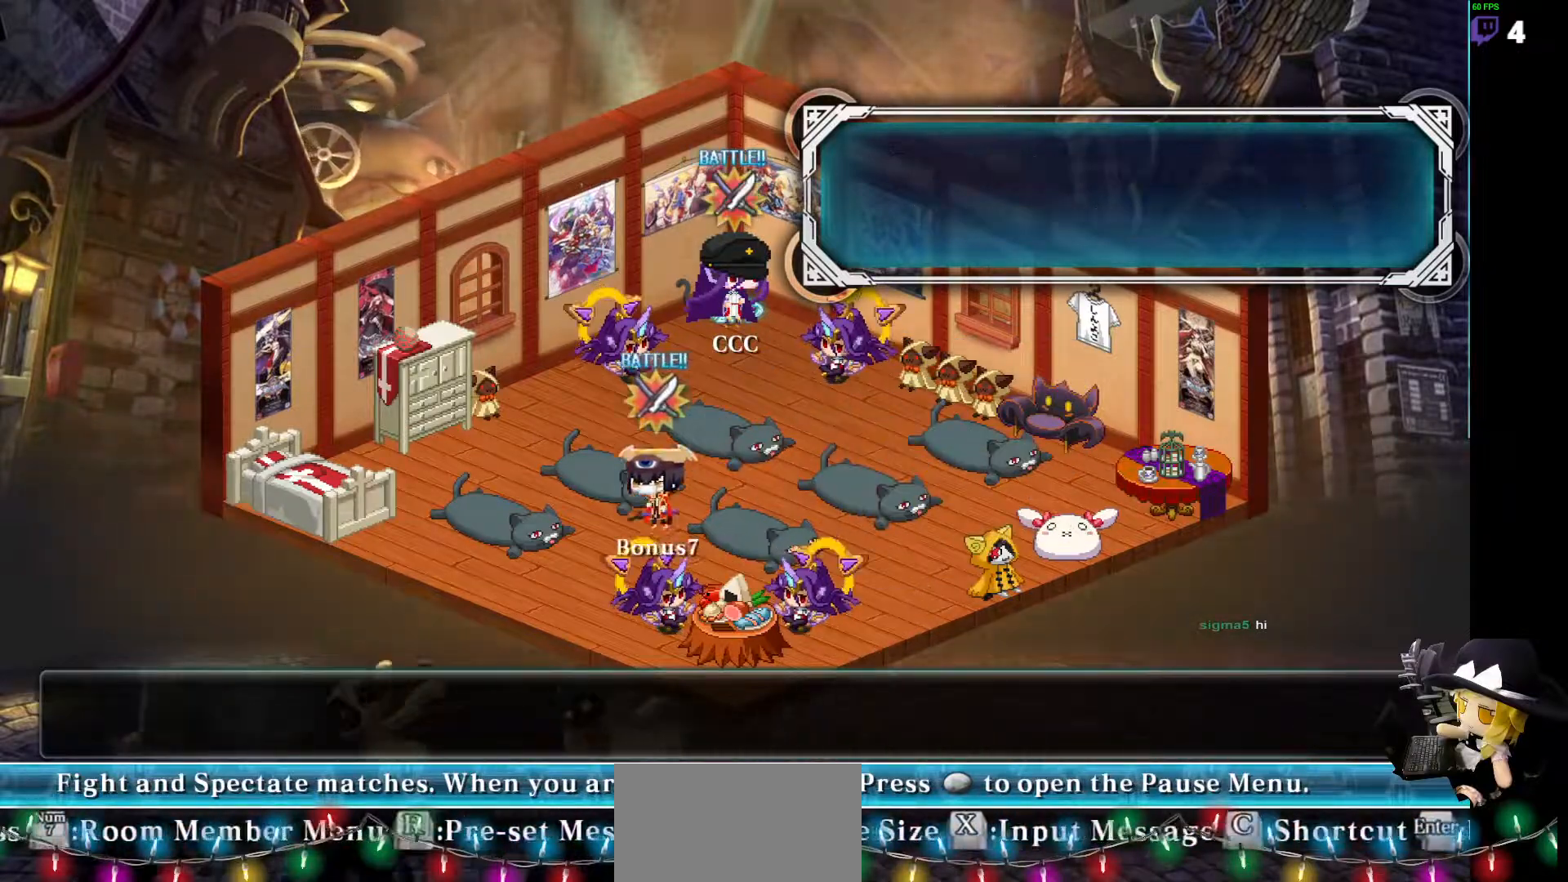
{"buttons": [], "events": [[269, "DPAD_LEFT", "up"]]}
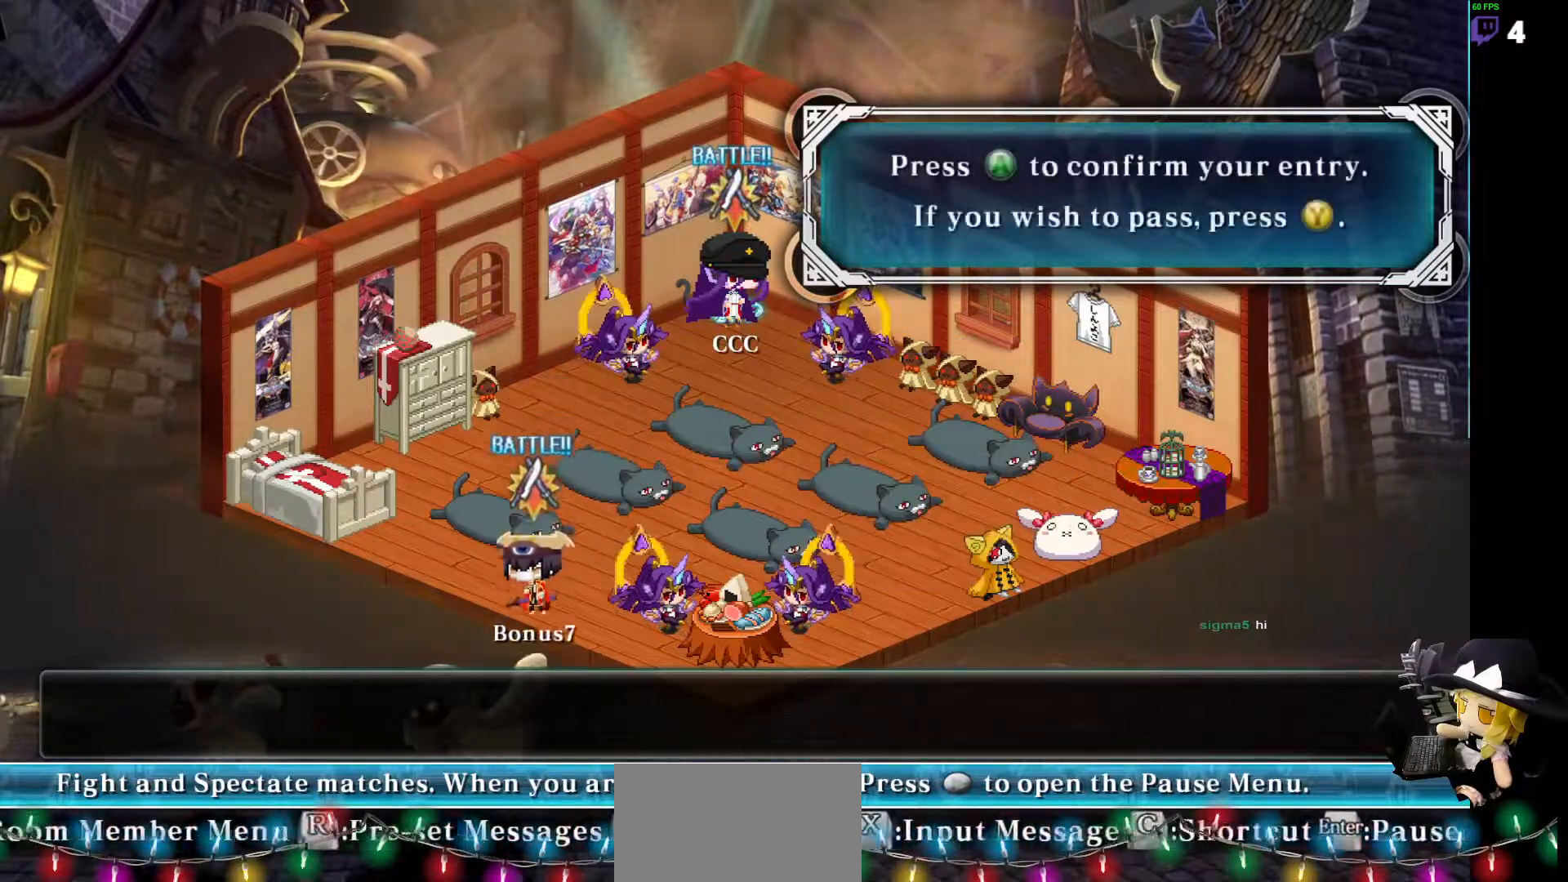
{"buttons": [], "events": [[33, "DPAD_UP", "down"], [219, "DPAD_UP", "up"]]}
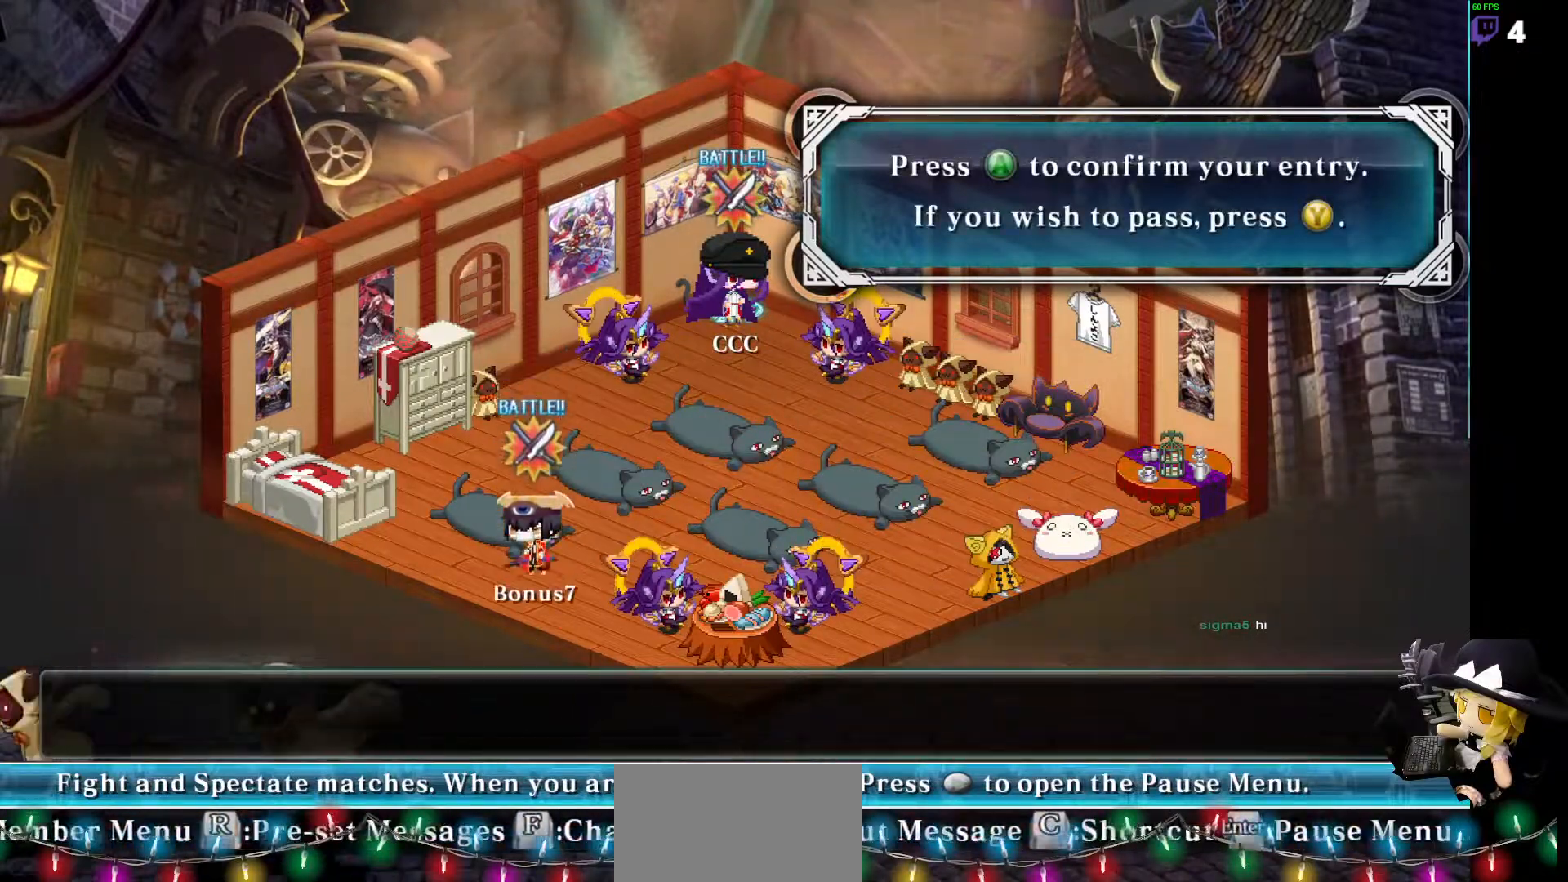
{"buttons": [], "events": [[101, "DPAD_LEFT", "down"], [186, "DPAD_LEFT", "up"], [186, "DPAD_UP", "down"], [337, "DPAD_RIGHT", "down"], [337, "DPAD_UP", "up"], [422, "DPAD_RIGHT", "up"]]}
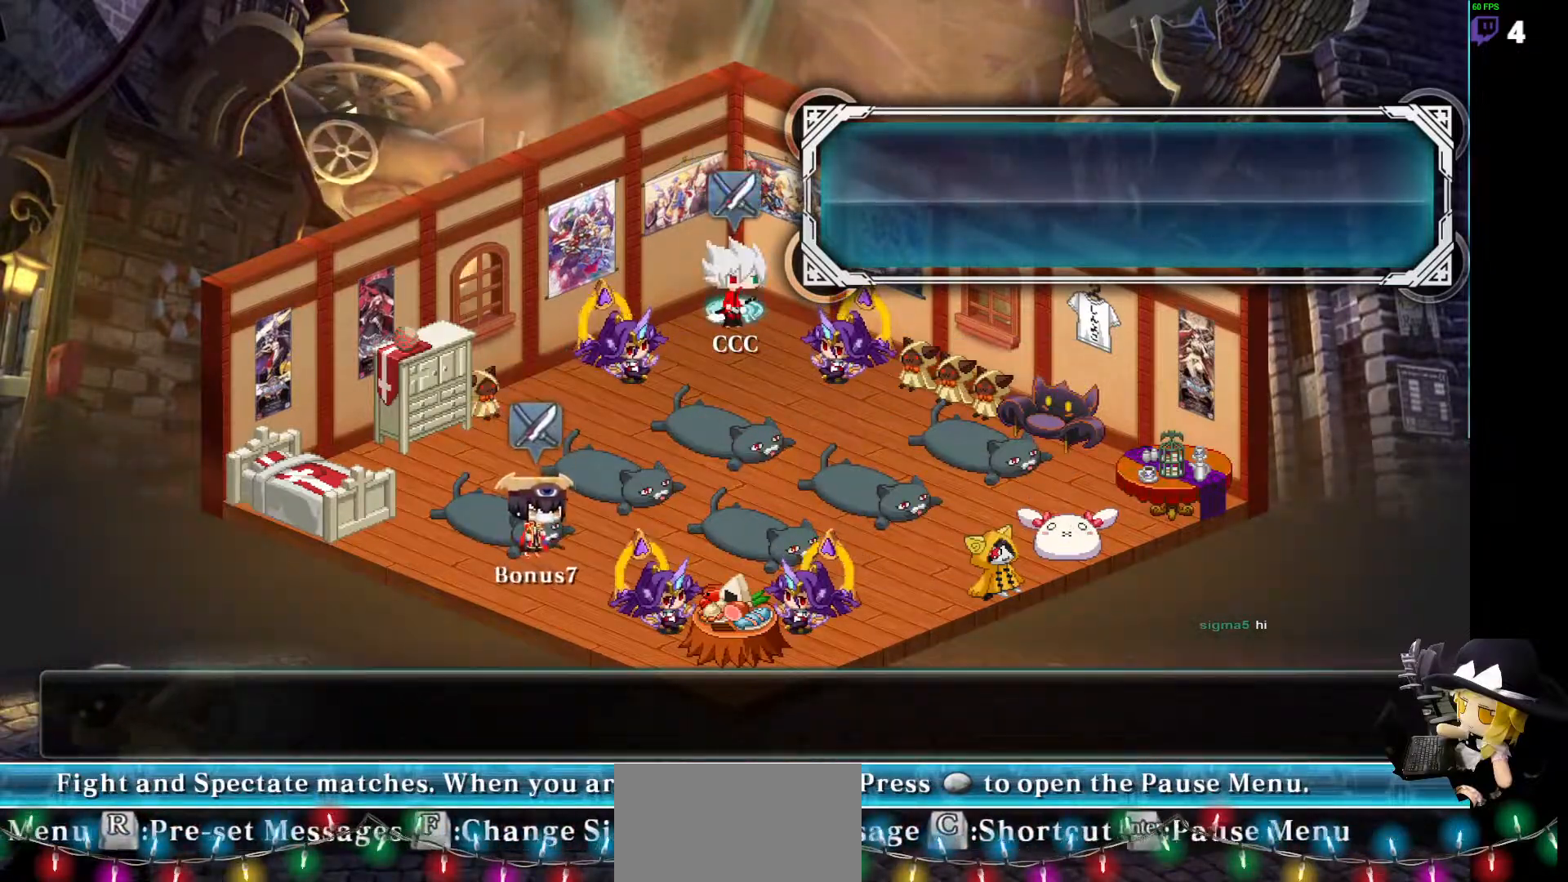
{"buttons": []}
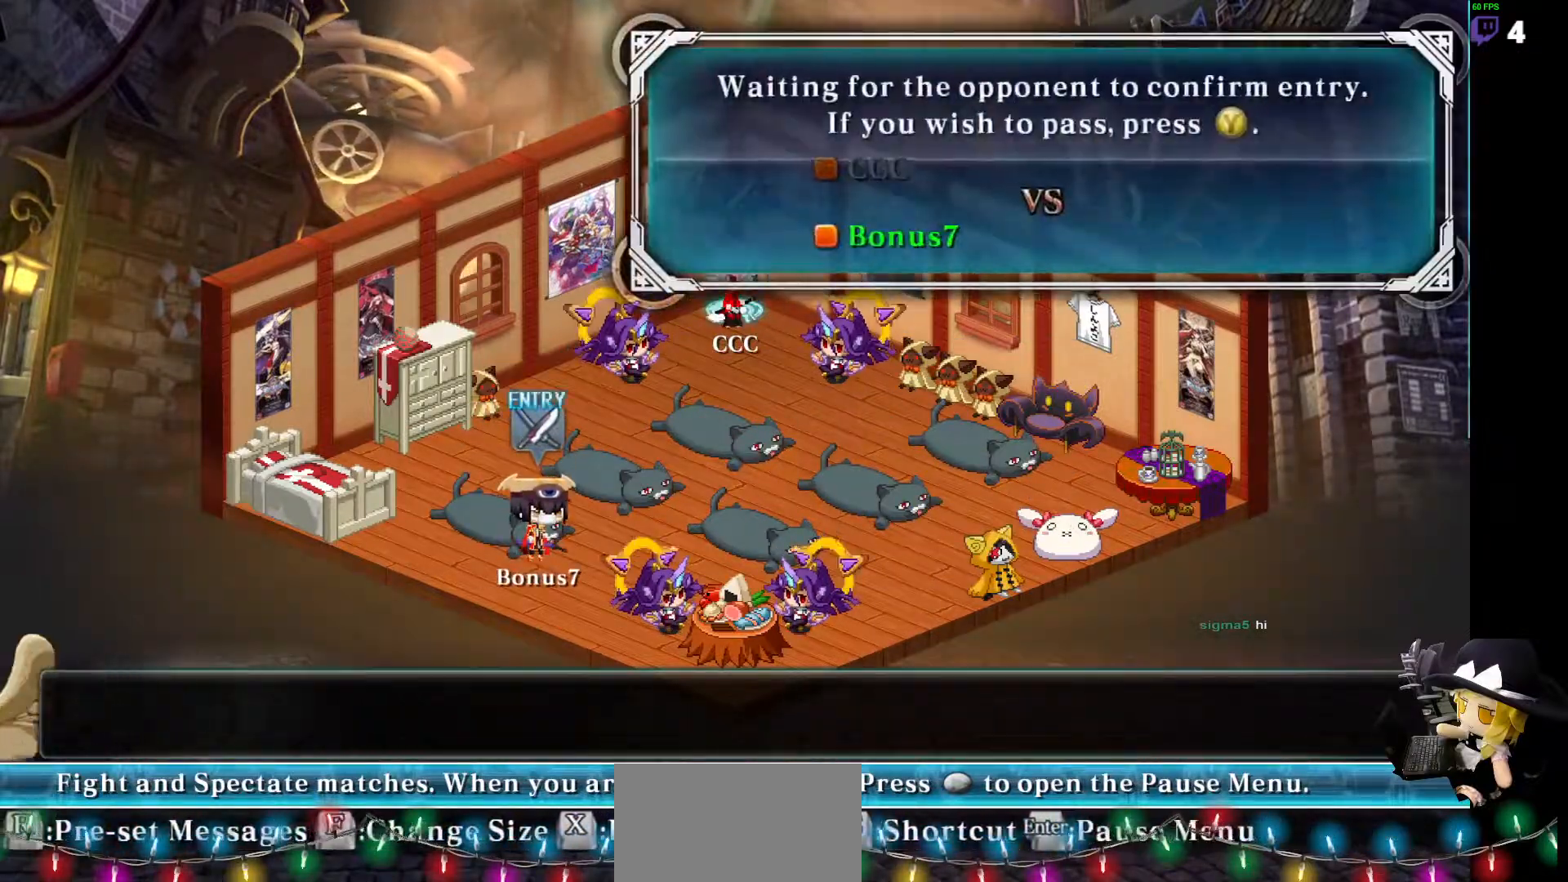
{"buttons": [], "events": [[371, "CROSS", "down"], [506, "CROSS", "up"]]}
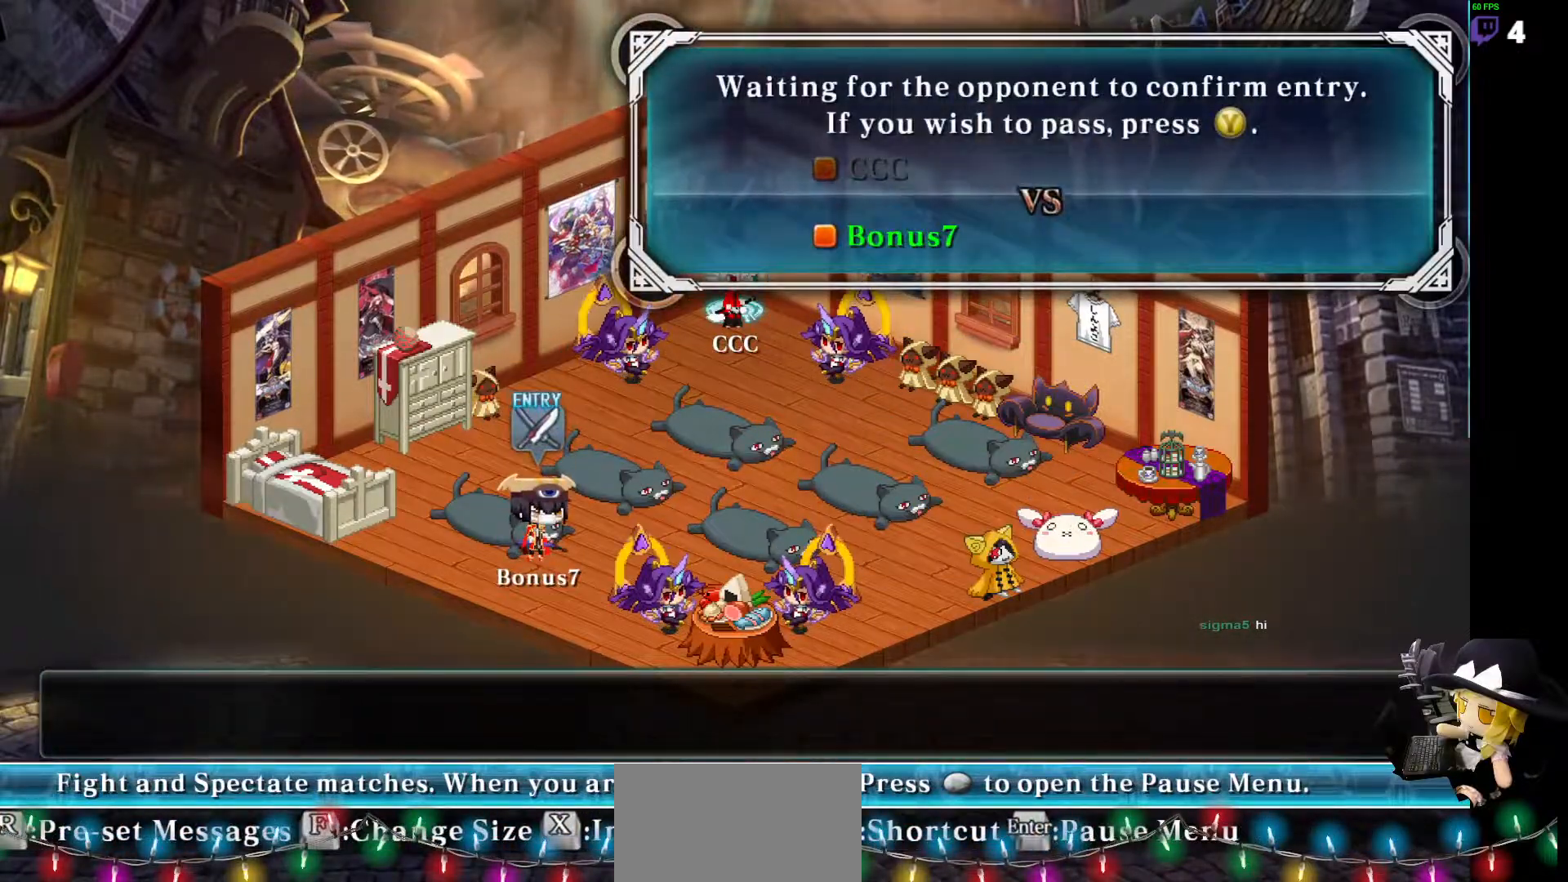
{"buttons": [], "events": []}
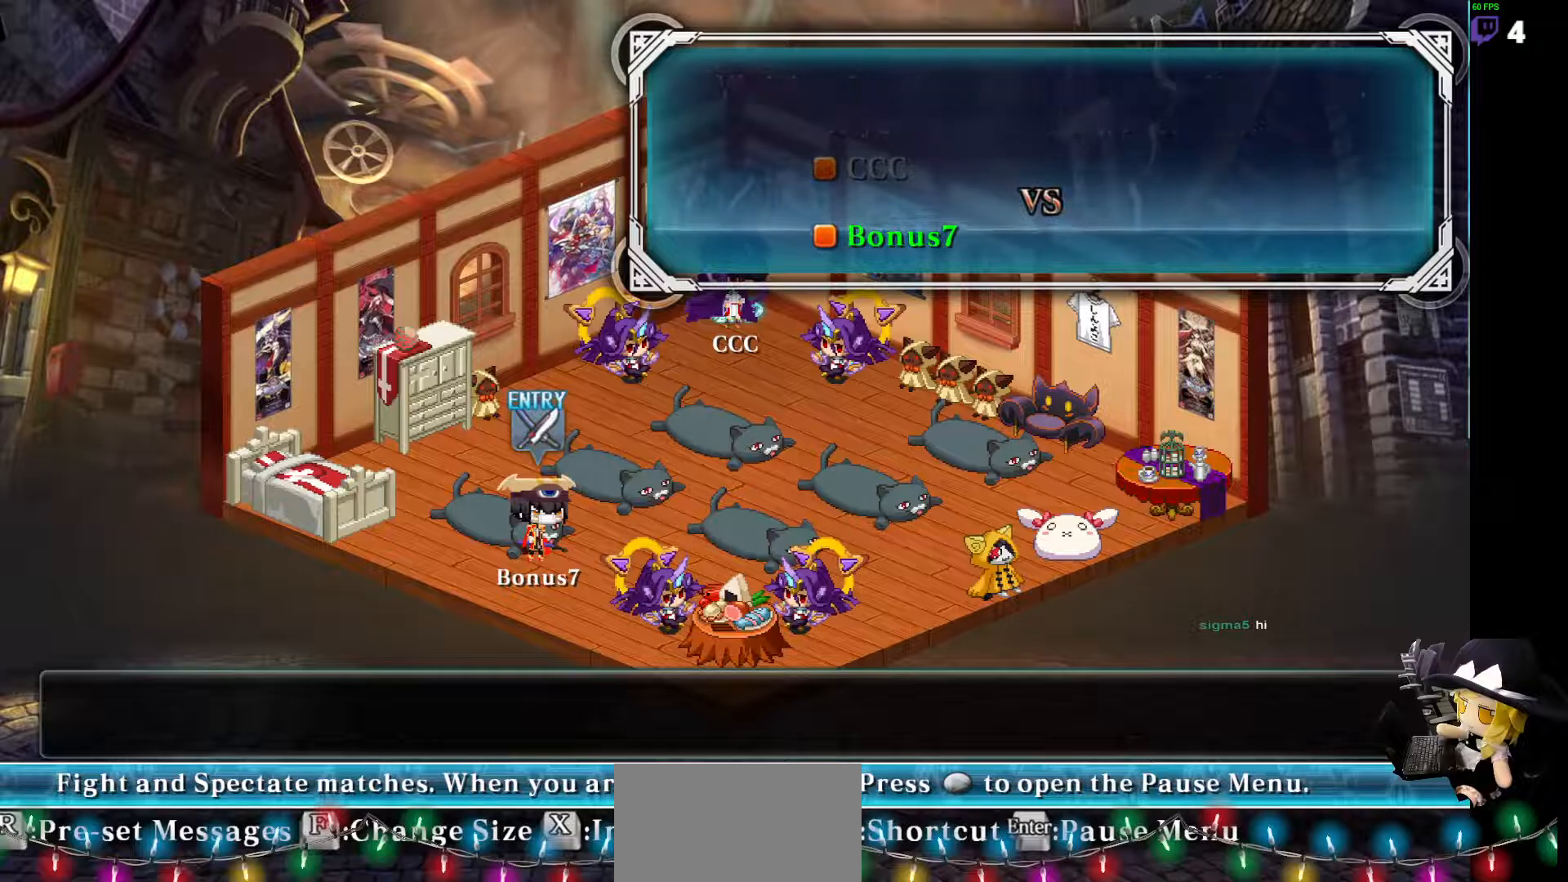
{"buttons": [], "events": [[203, "CROSS", "down"], [337, "CROSS", "up"]]}
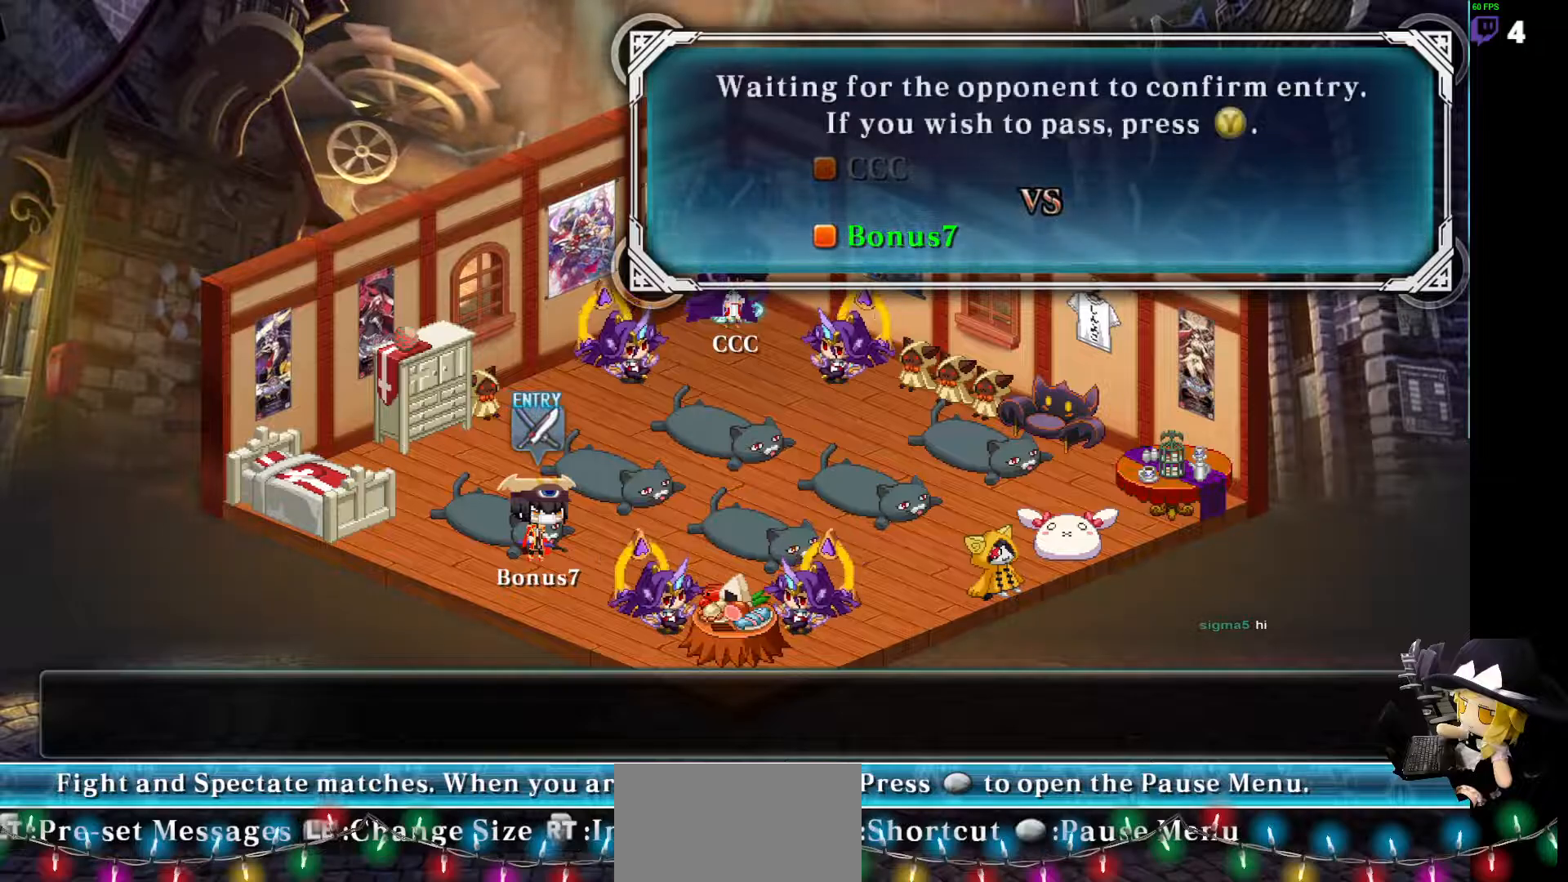
{"buttons": [], "events": [[51, "CROSS", "down"], [135, "CROSS", "up"]]}
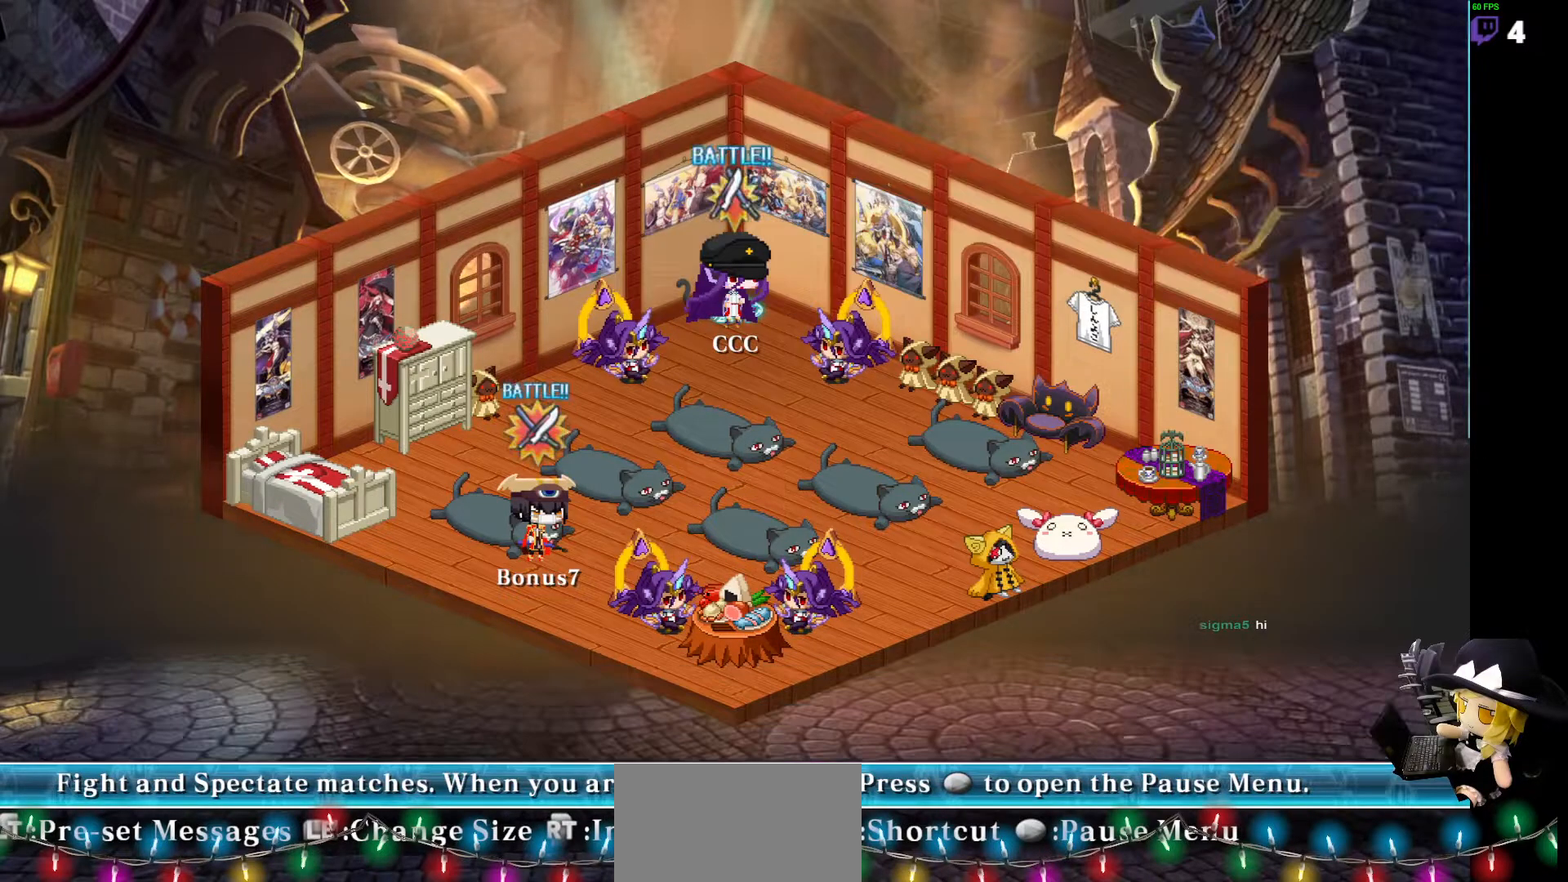
{"buttons": [], "events": []}
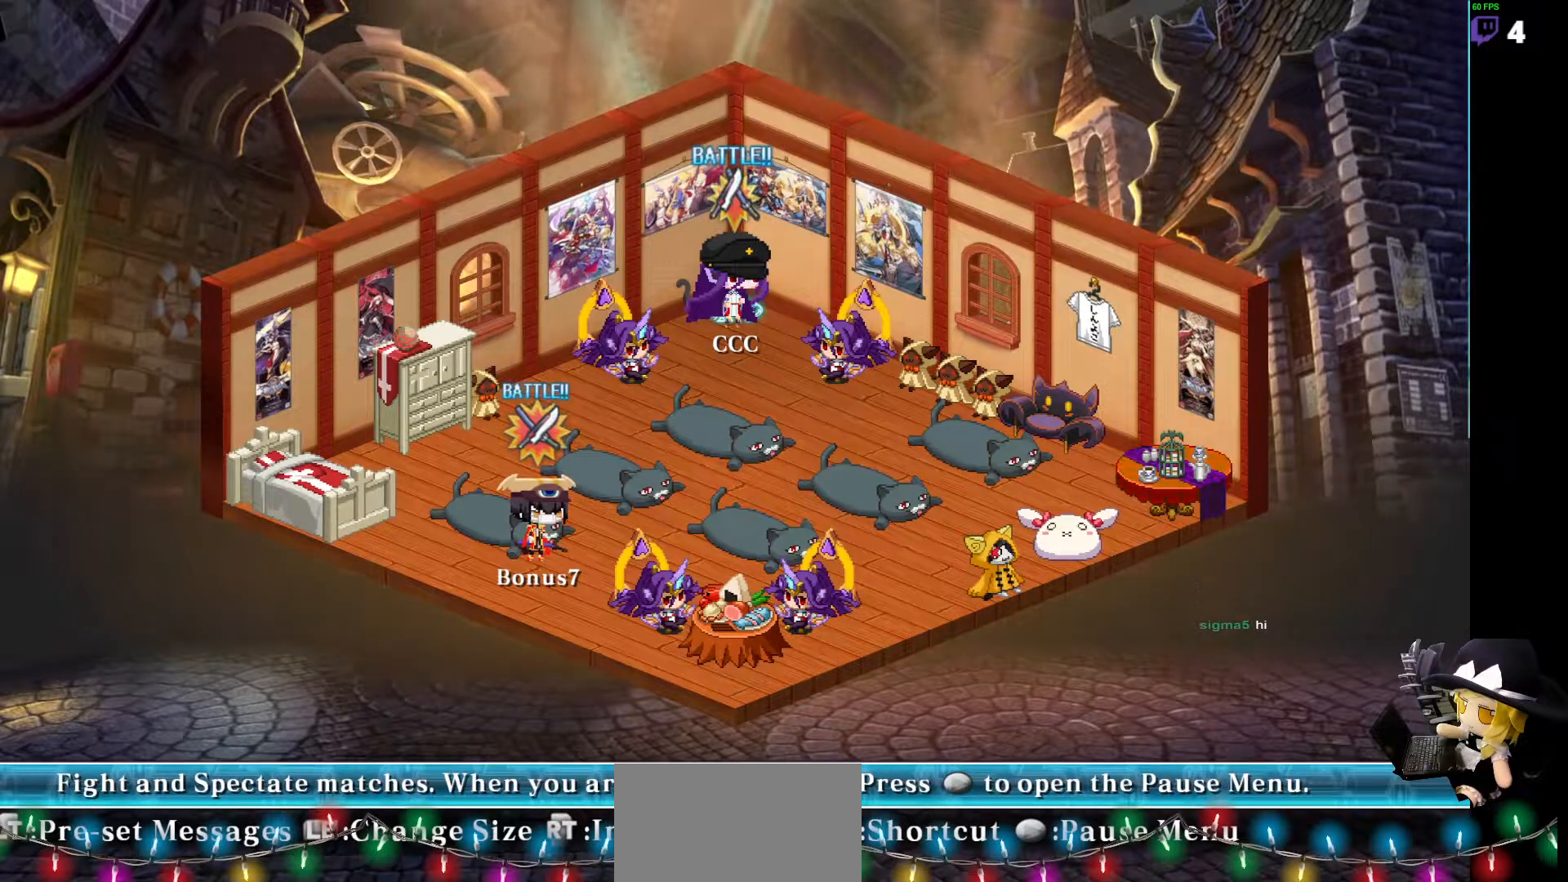
{"buttons": [], "events": []}
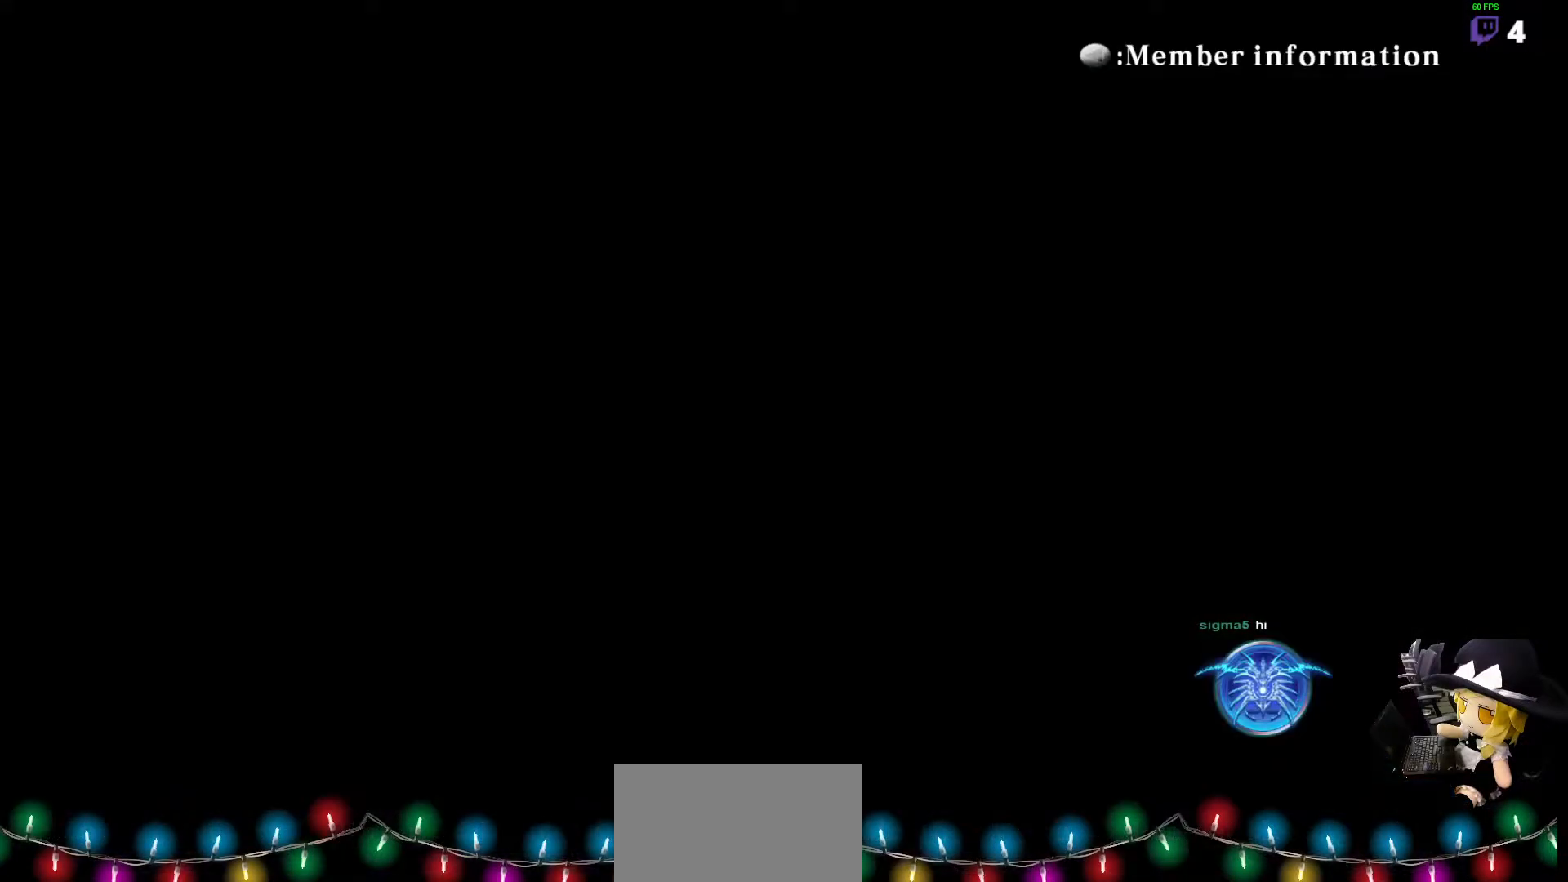
{"buttons": [], "events": []}
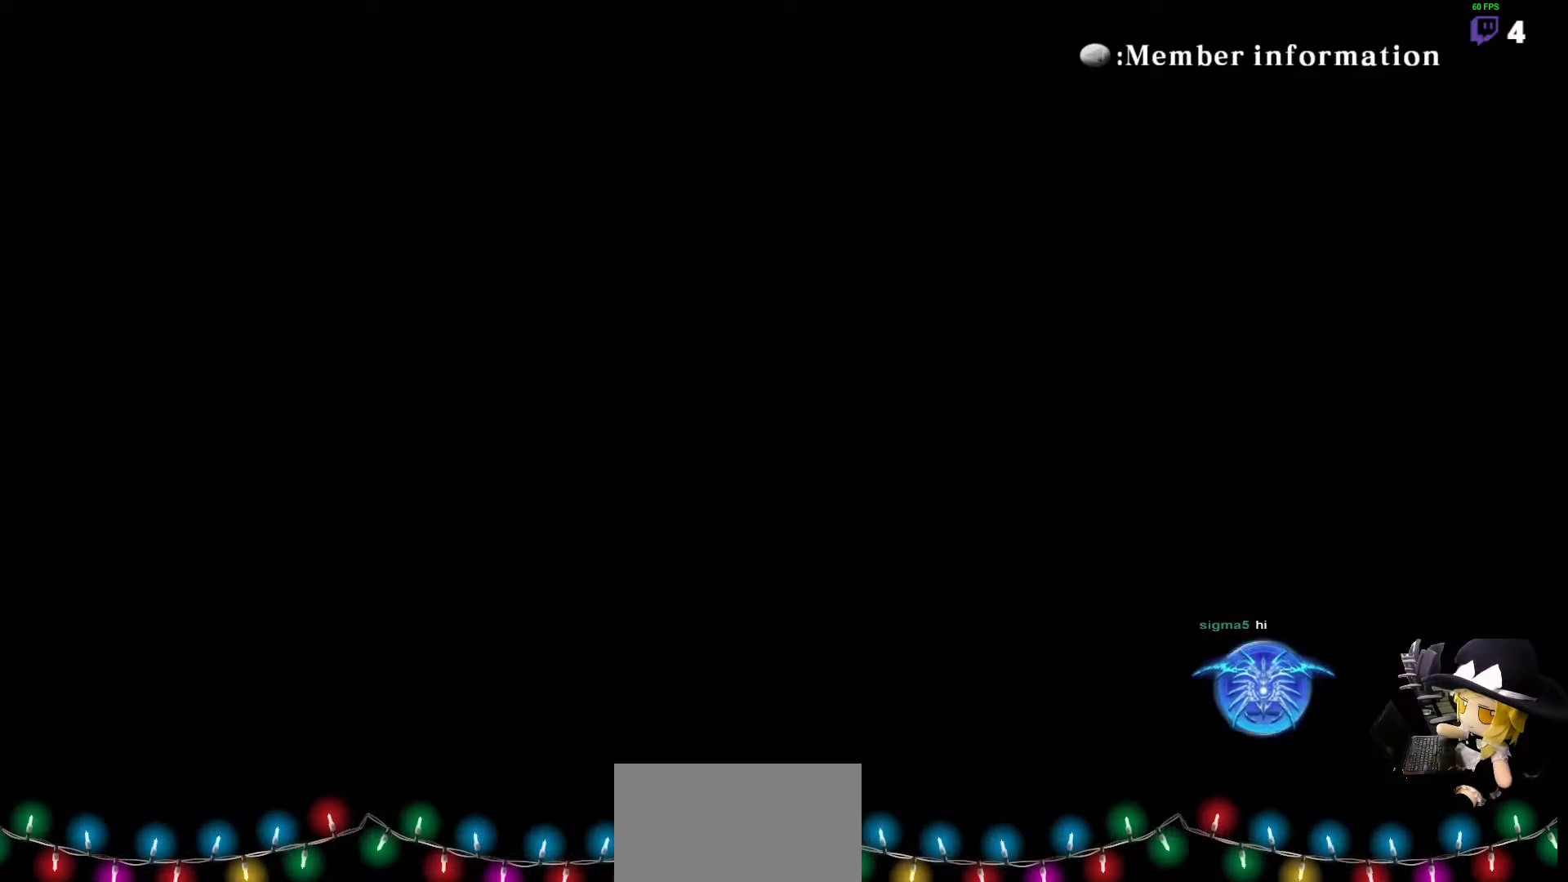
{"buttons": [], "events": []}
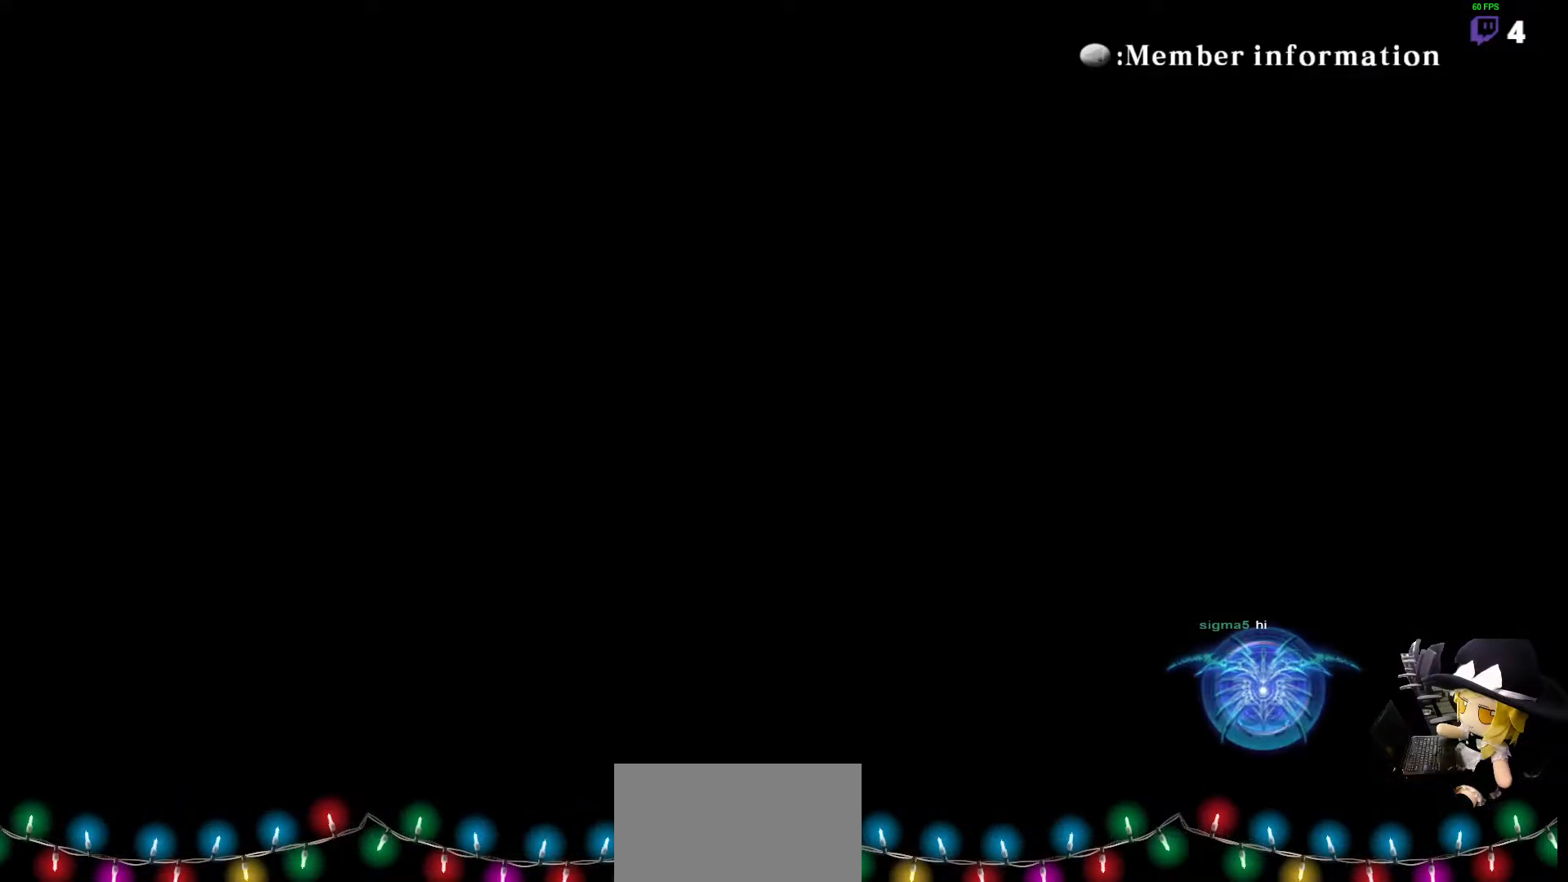
{"buttons": [], "events": []}